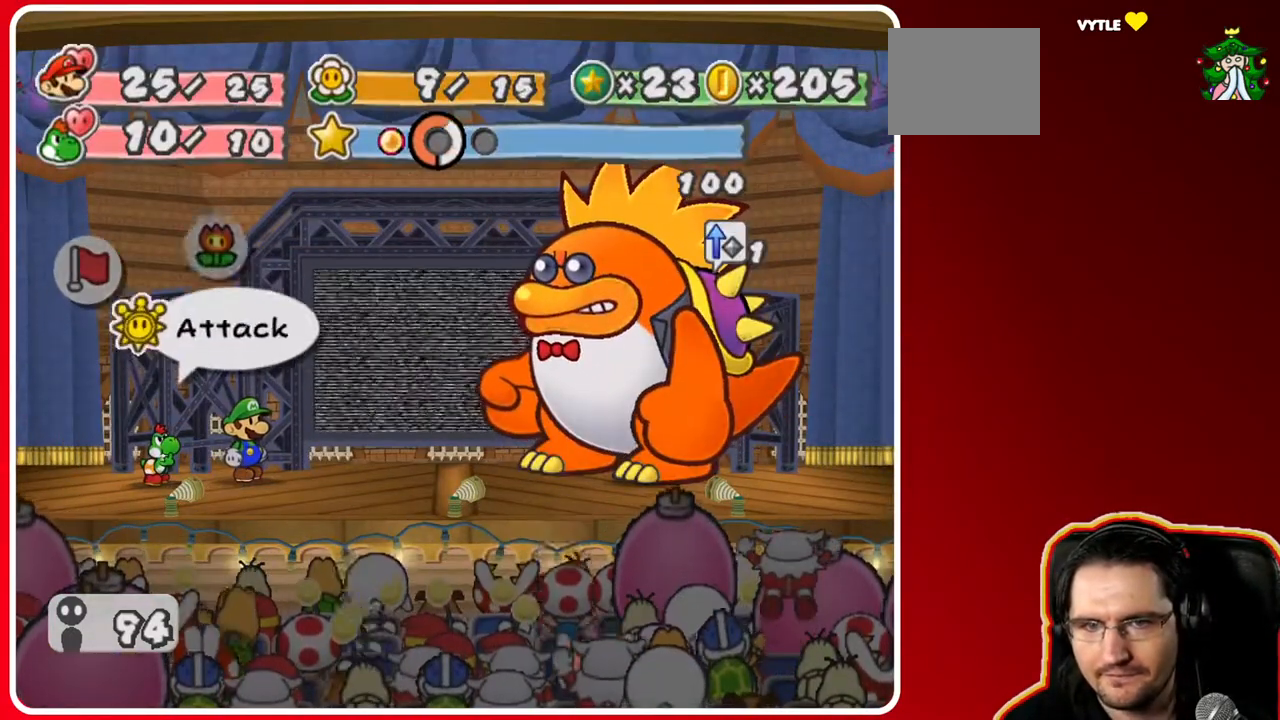
Gameplay with a controller (Nintendo layout); each line is a JSON object with the inputs held at the frame after it. "events" lists button and stick changes between this image and that frame as [ms after this image, input, new state], when the widget could be followed in between. Not read: L3 R3.
{"buttons": [], "left_stick": "right", "right_stick": "center", "events": [[267, "left_stick", "down-left"], [417, "left_stick", "center"], [500, "left_stick", "right"]]}
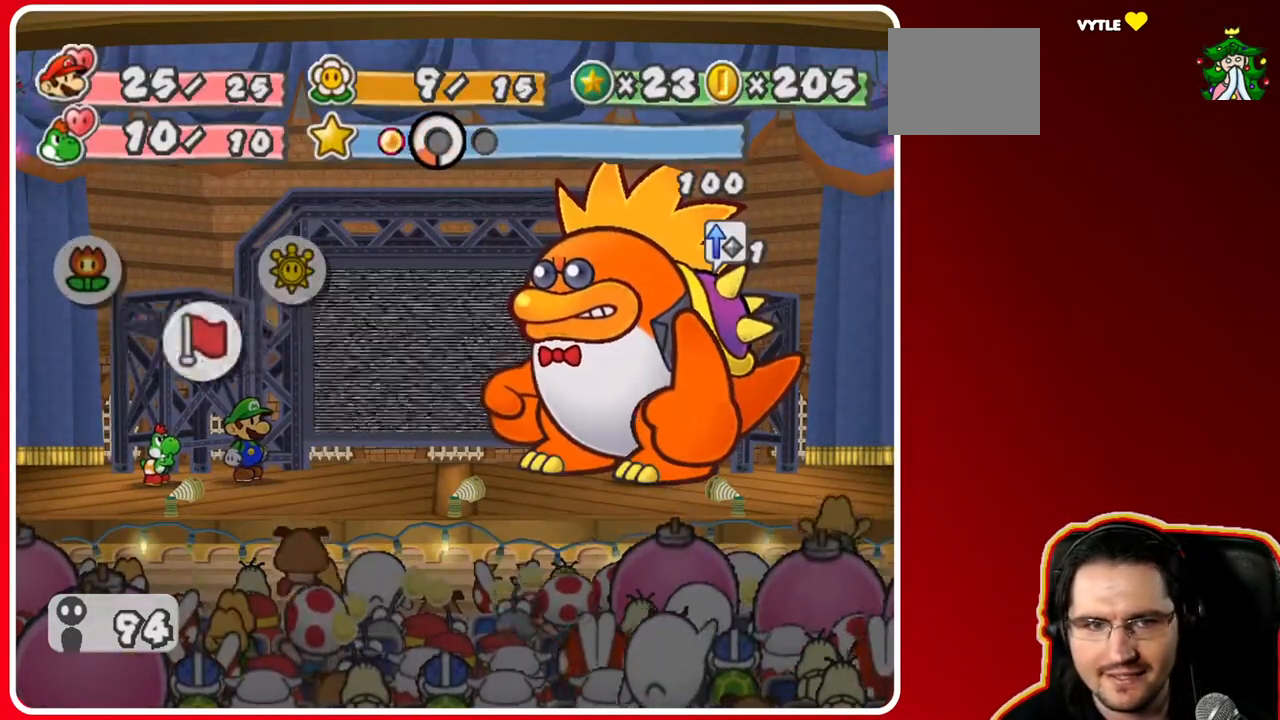
{"buttons": [], "left_stick": "center", "right_stick": "center", "events": [[133, "left_stick", "center"], [267, "A", "down"], [350, "A", "up"]]}
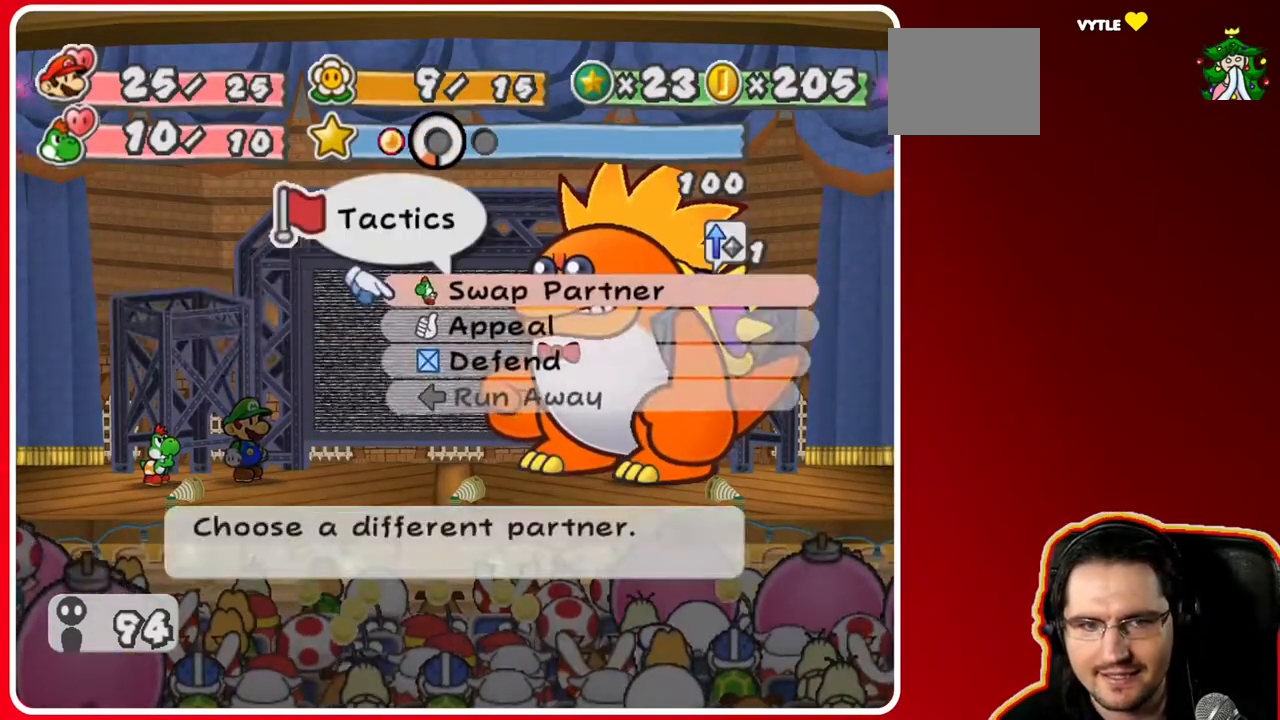
{"buttons": [], "left_stick": "right", "right_stick": "center", "events": [[133, "B", "down"], [233, "B", "up"], [467, "left_stick", "right"]]}
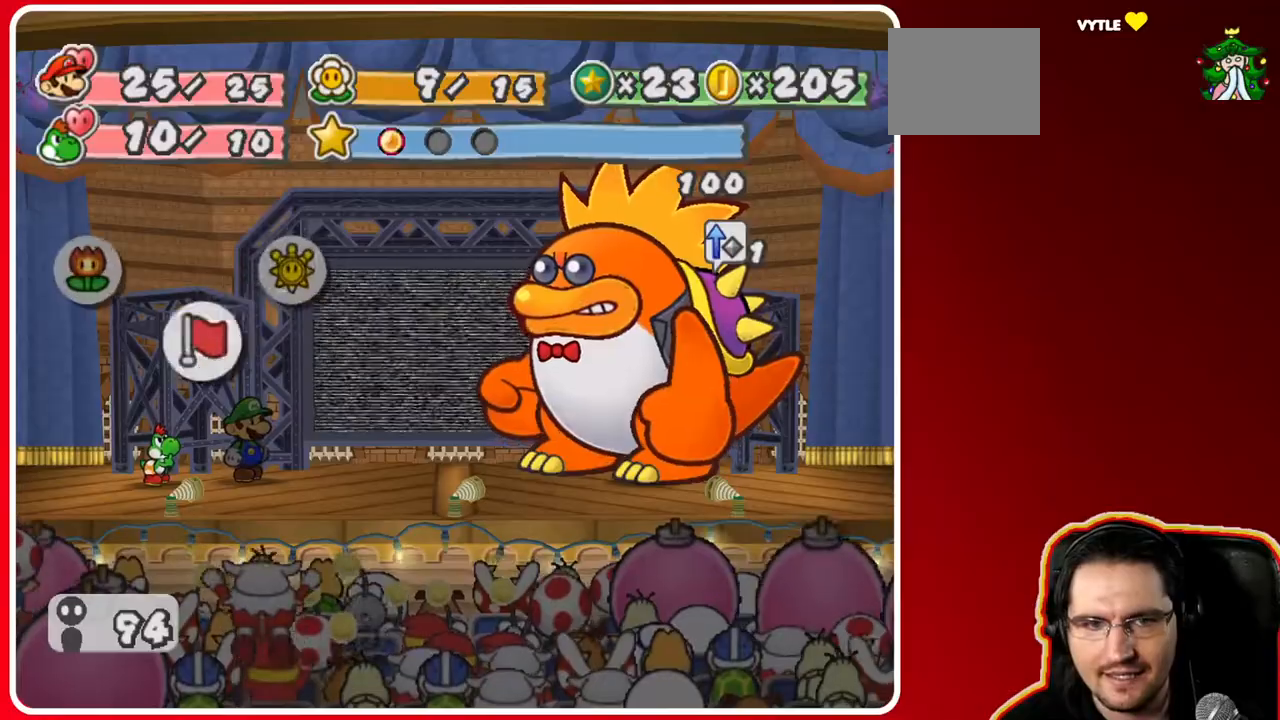
{"buttons": [], "left_stick": "center", "right_stick": "center", "events": [[133, "left_stick", "center"], [183, "A", "down"], [300, "A", "up"]]}
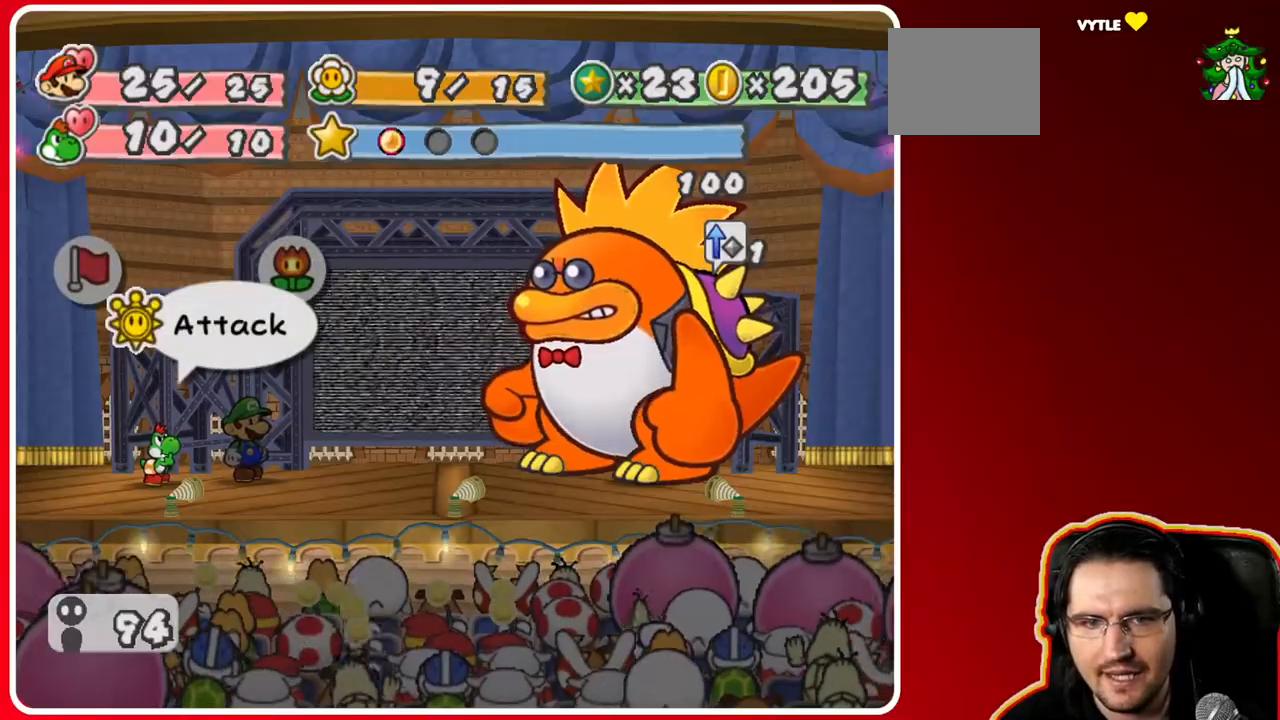
{"buttons": [], "left_stick": "down", "right_stick": "center", "events": [[67, "A", "down"], [233, "A", "up"], [383, "left_stick", "down"]]}
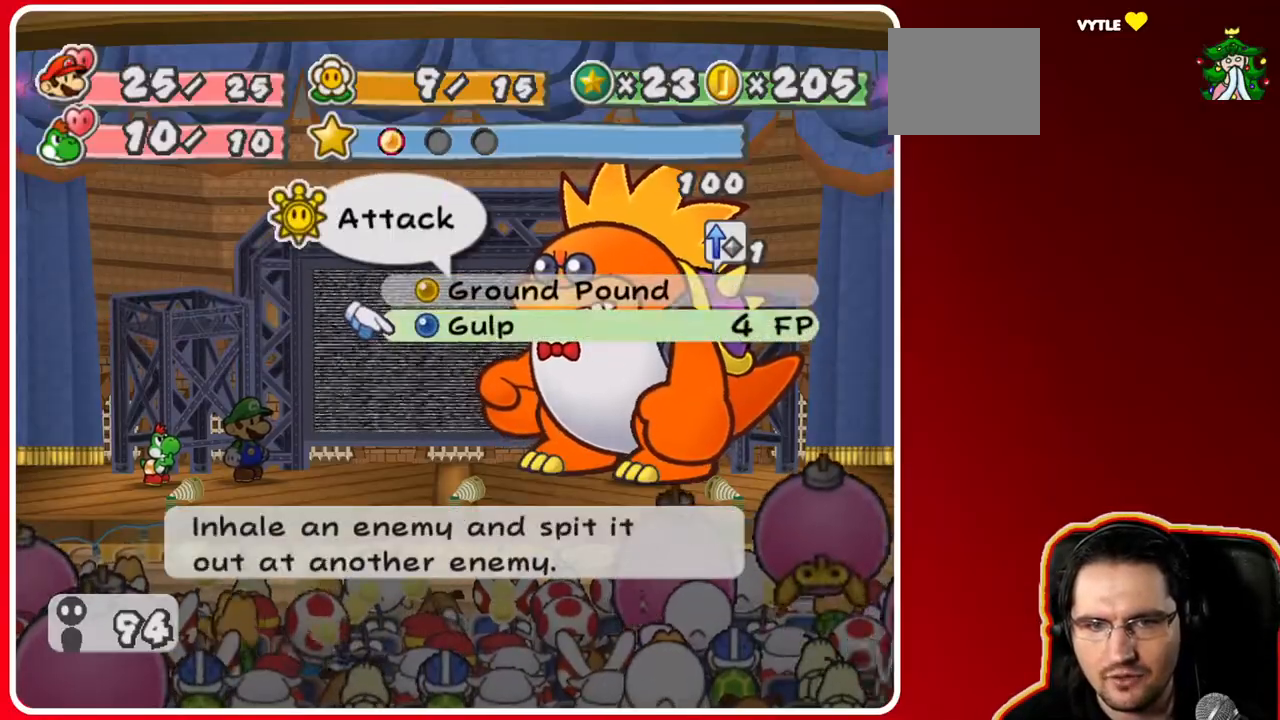
{"buttons": ["A"], "left_stick": "center", "right_stick": "center", "events": [[67, "left_stick", "center"], [117, "A", "down"], [250, "A", "up"], [400, "A", "down"]]}
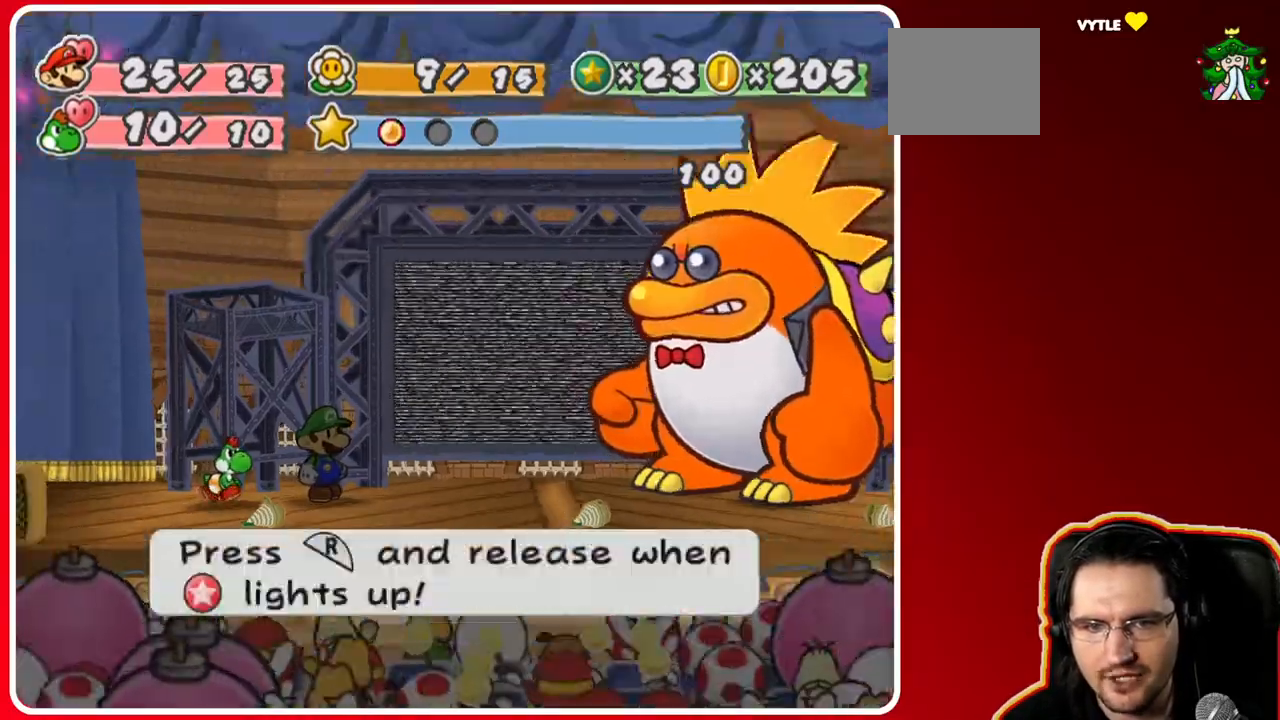
{"buttons": ["R1"], "left_stick": "center", "right_stick": "center", "events": [[17, "A", "up"], [183, "R1", "down"]]}
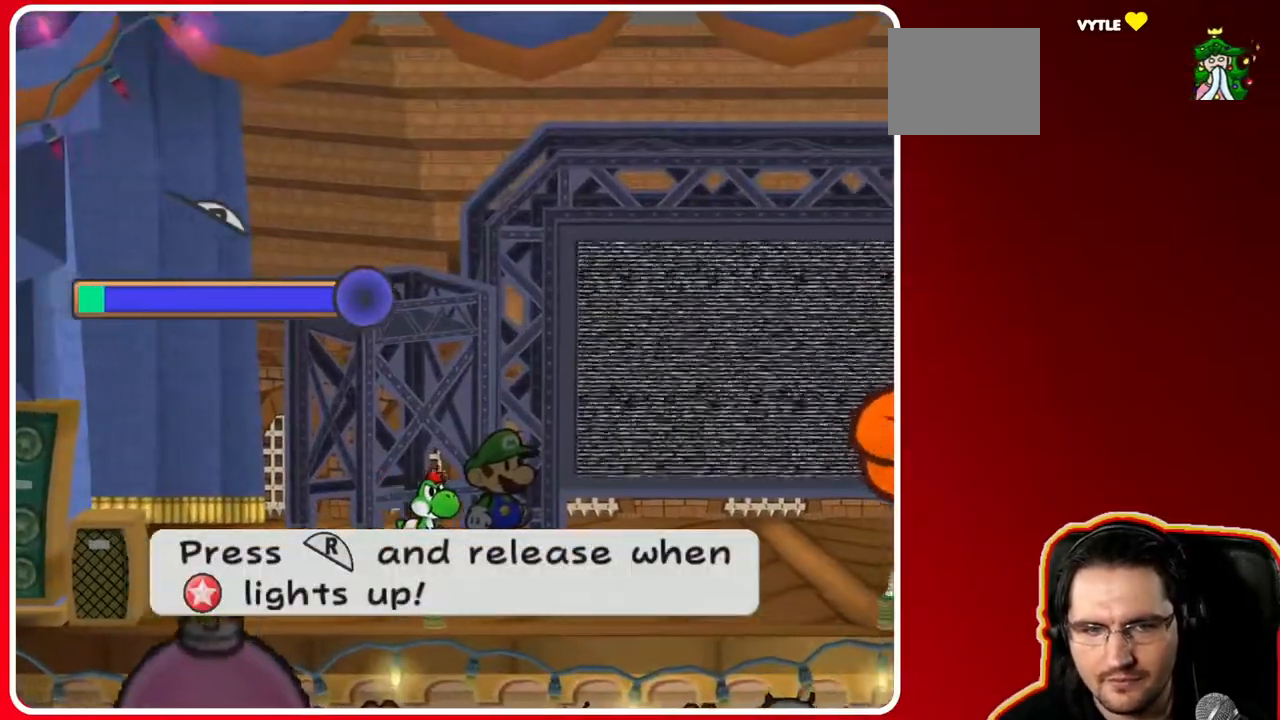
{"buttons": ["R1"], "left_stick": "center", "right_stick": "center", "events": []}
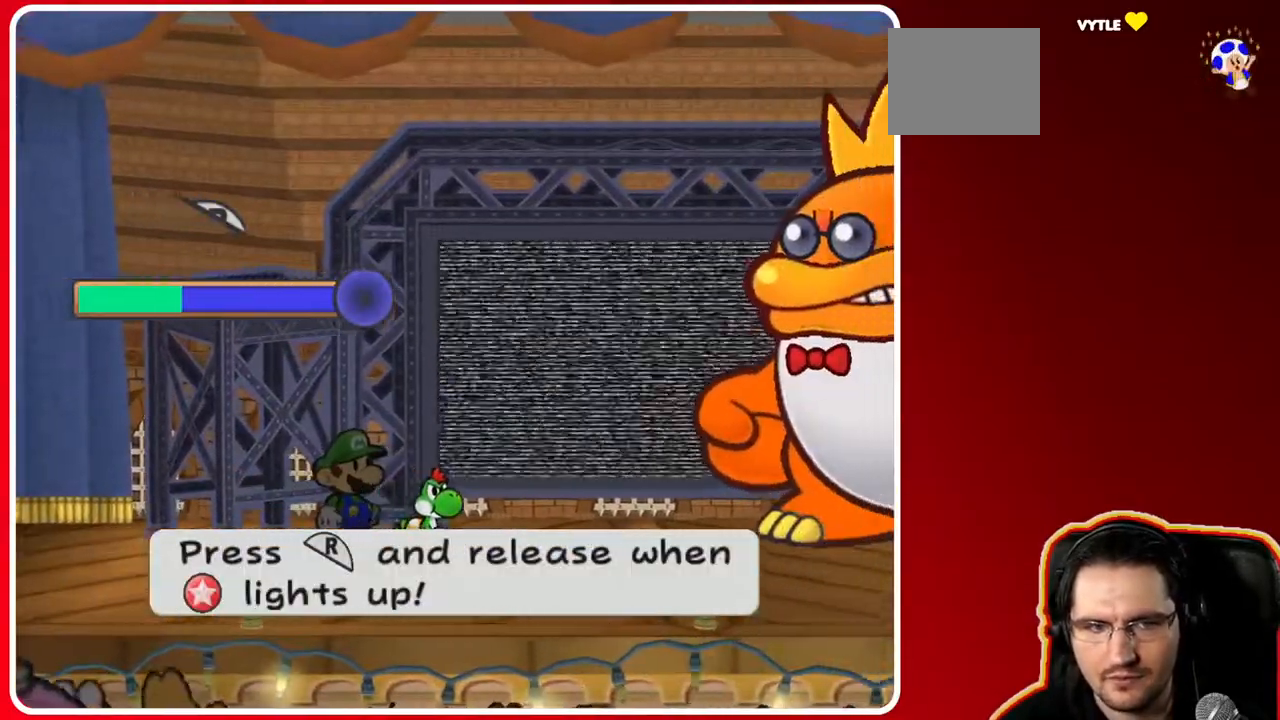
{"buttons": ["R1"], "left_stick": "center", "right_stick": "center", "events": []}
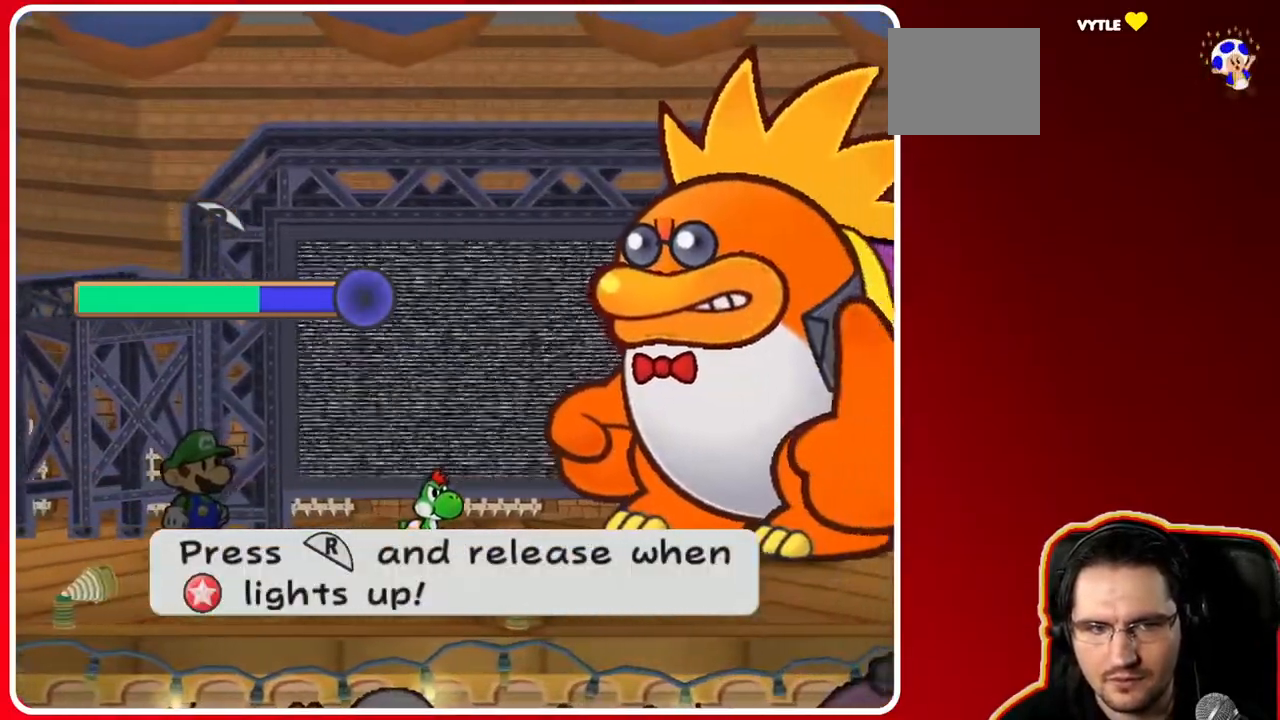
{"buttons": ["R1"], "left_stick": "center", "right_stick": "center", "events": []}
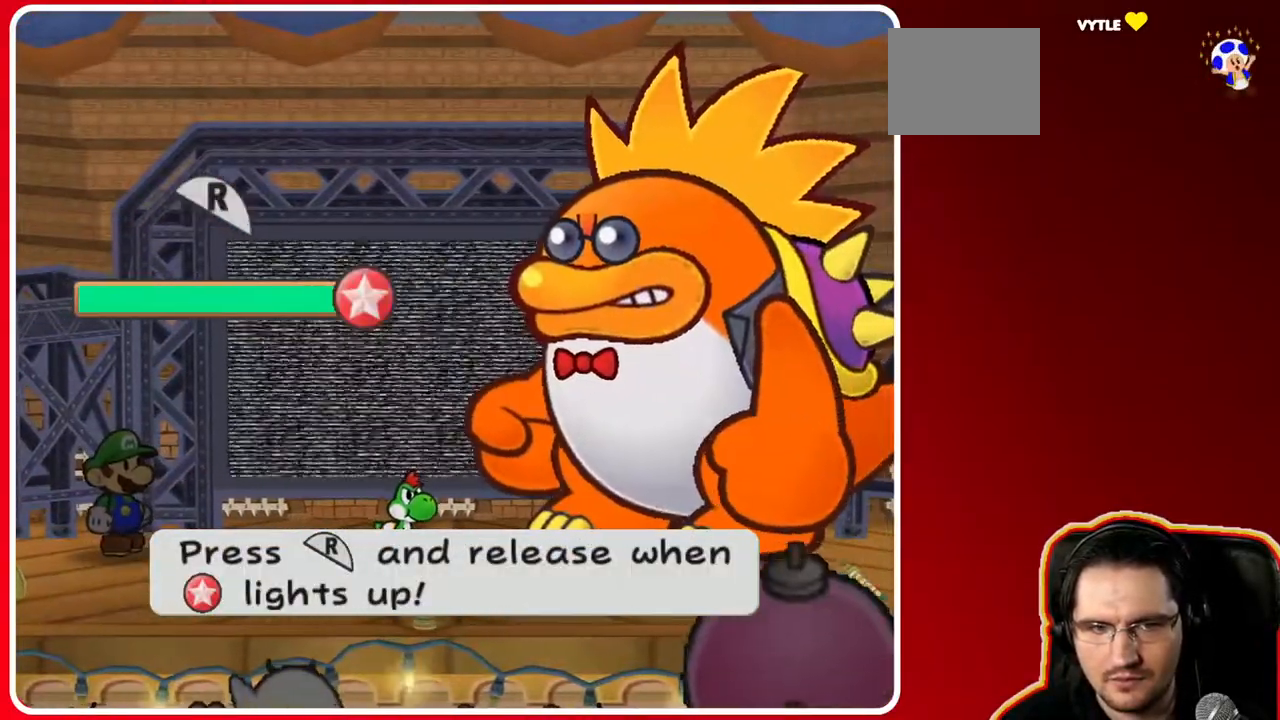
{"buttons": [], "left_stick": "center", "right_stick": "center", "events": [[100, "R1", "up"]]}
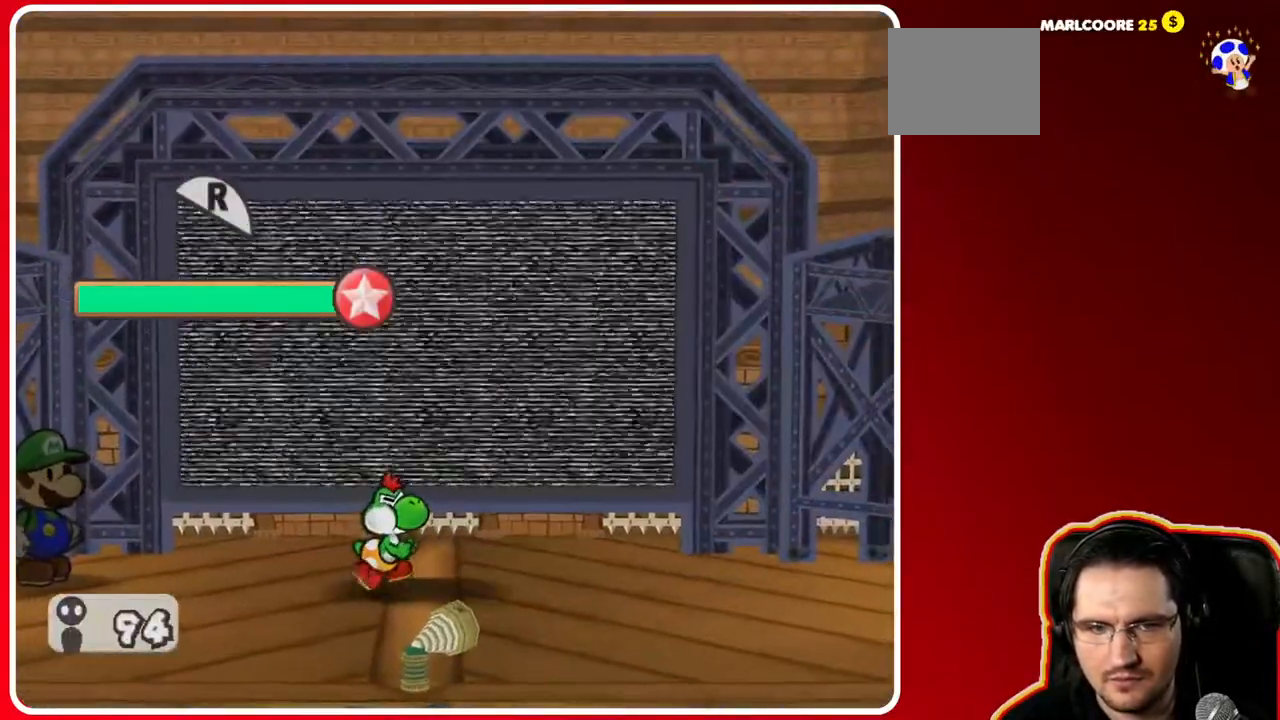
{"buttons": [], "left_stick": "center", "right_stick": "center", "events": []}
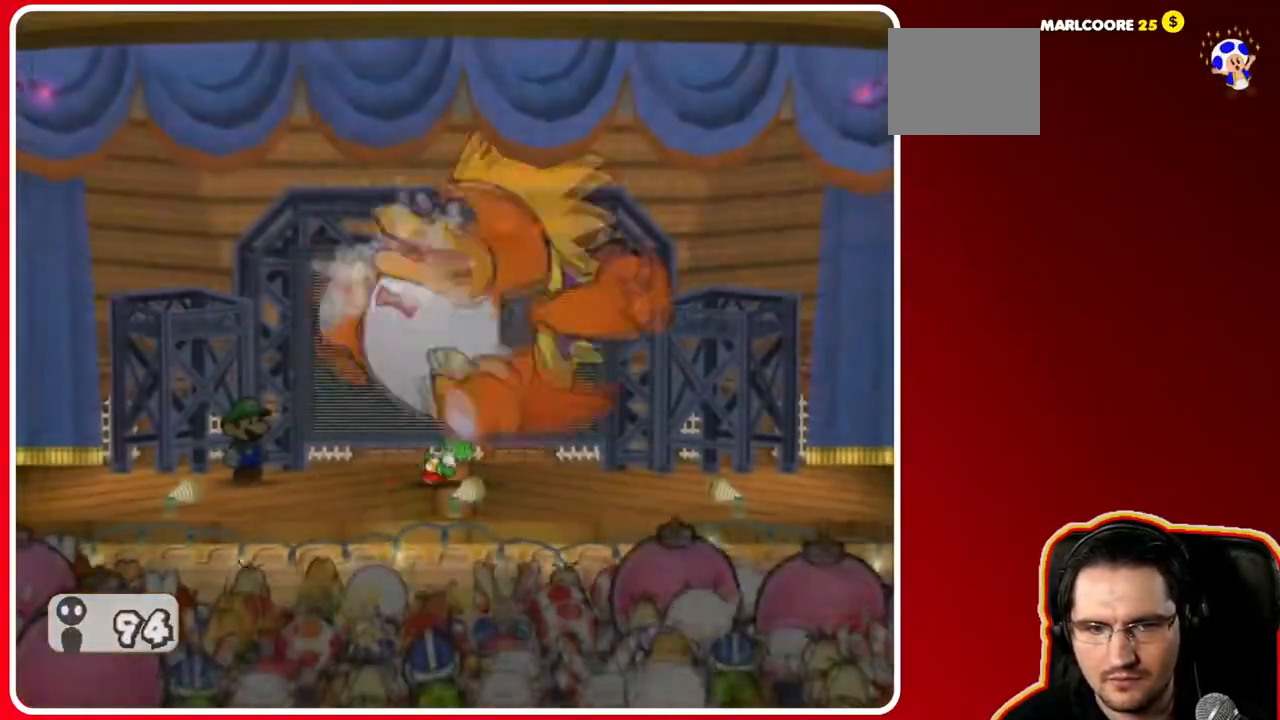
{"buttons": [], "left_stick": "center", "right_stick": "center", "events": [[83, "A", "down"], [233, "A", "up"]]}
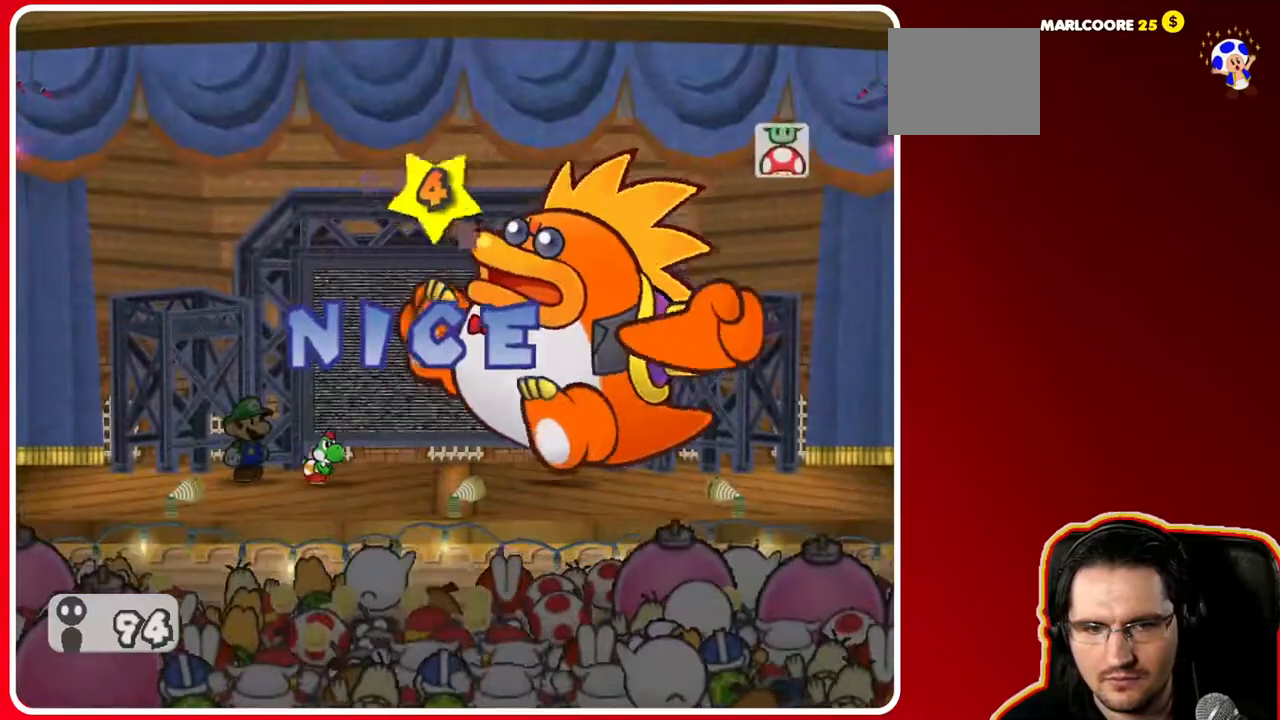
{"buttons": [], "left_stick": "center", "right_stick": "center", "events": []}
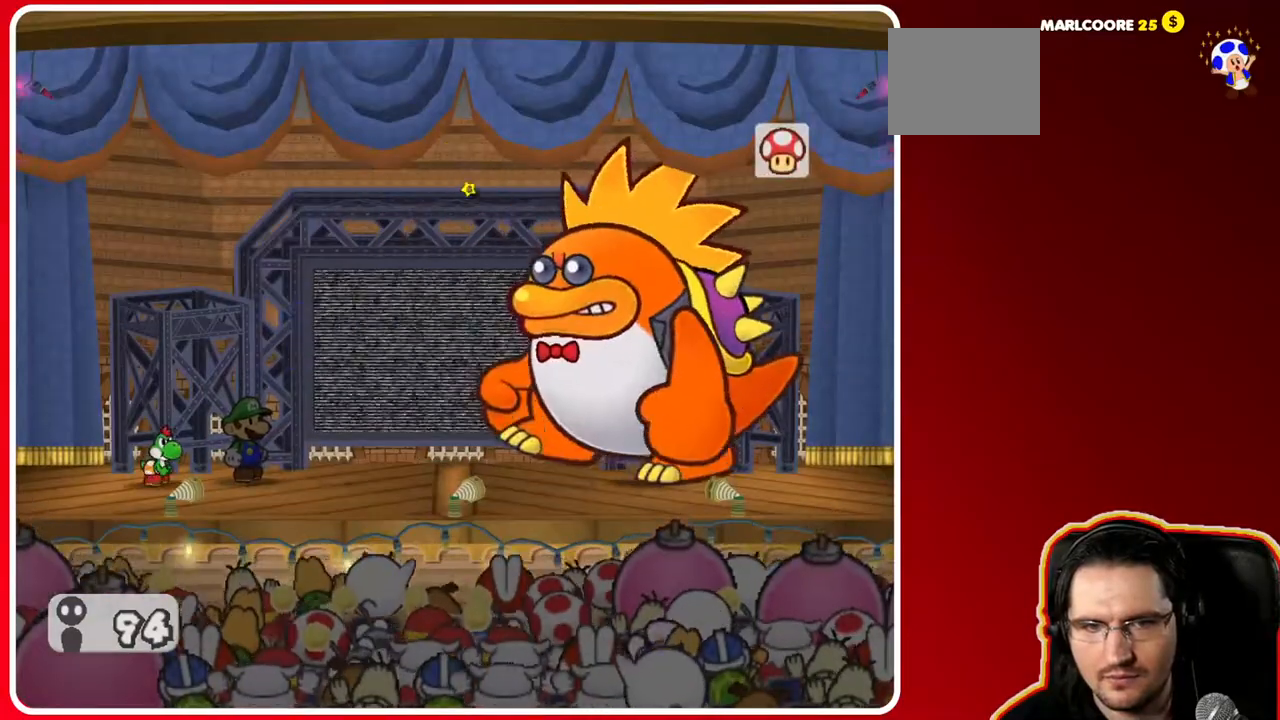
{"buttons": [], "left_stick": "center", "right_stick": "center", "events": []}
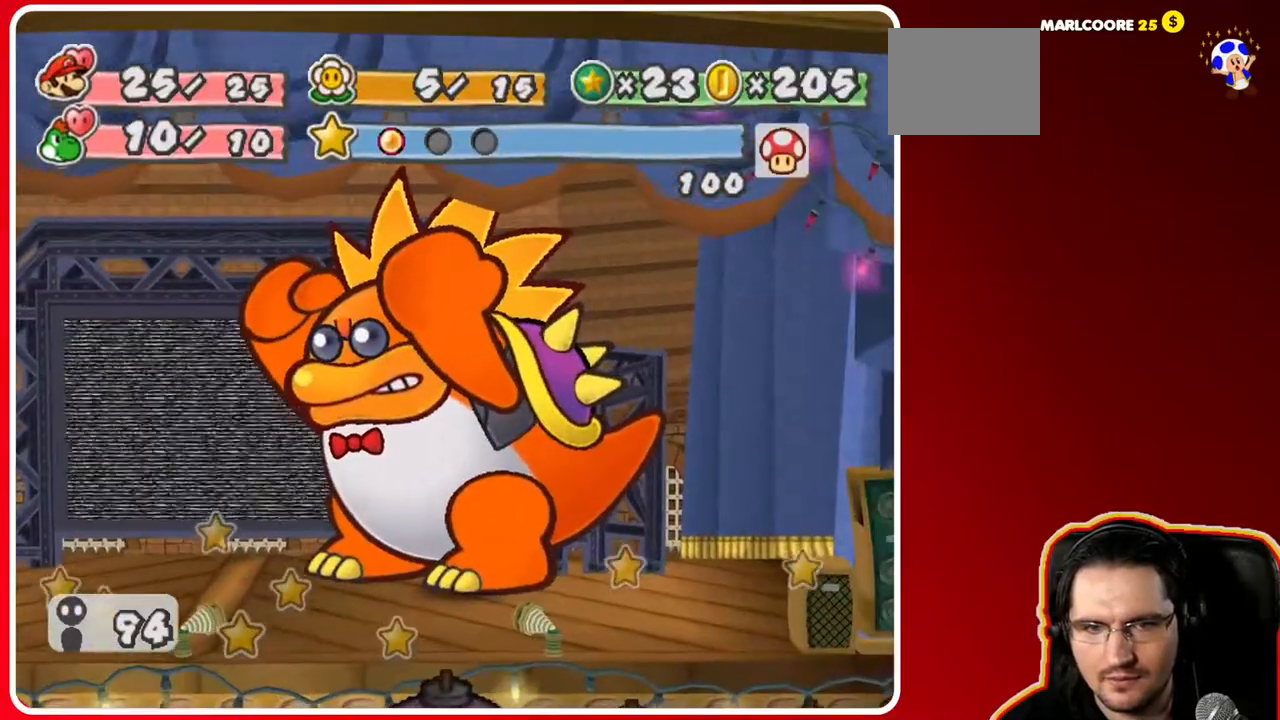
{"buttons": [], "left_stick": "center", "right_stick": "center", "events": []}
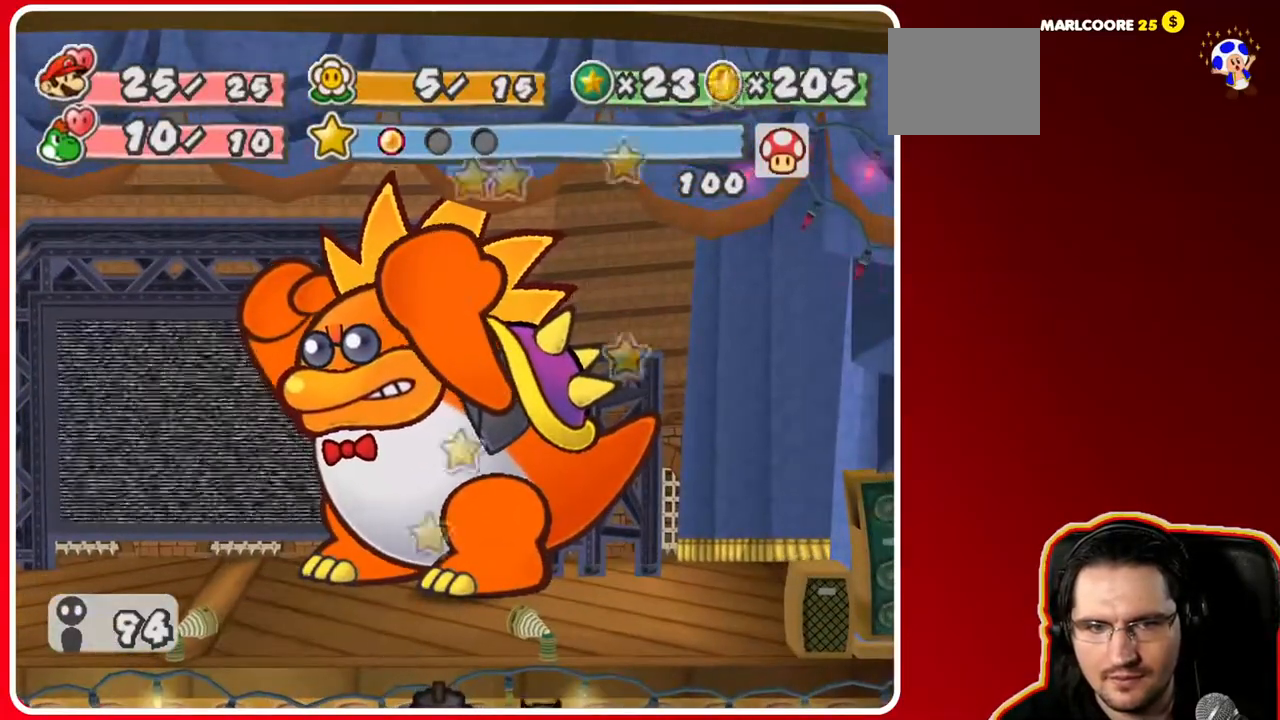
{"buttons": [], "left_stick": "center", "right_stick": "center", "events": []}
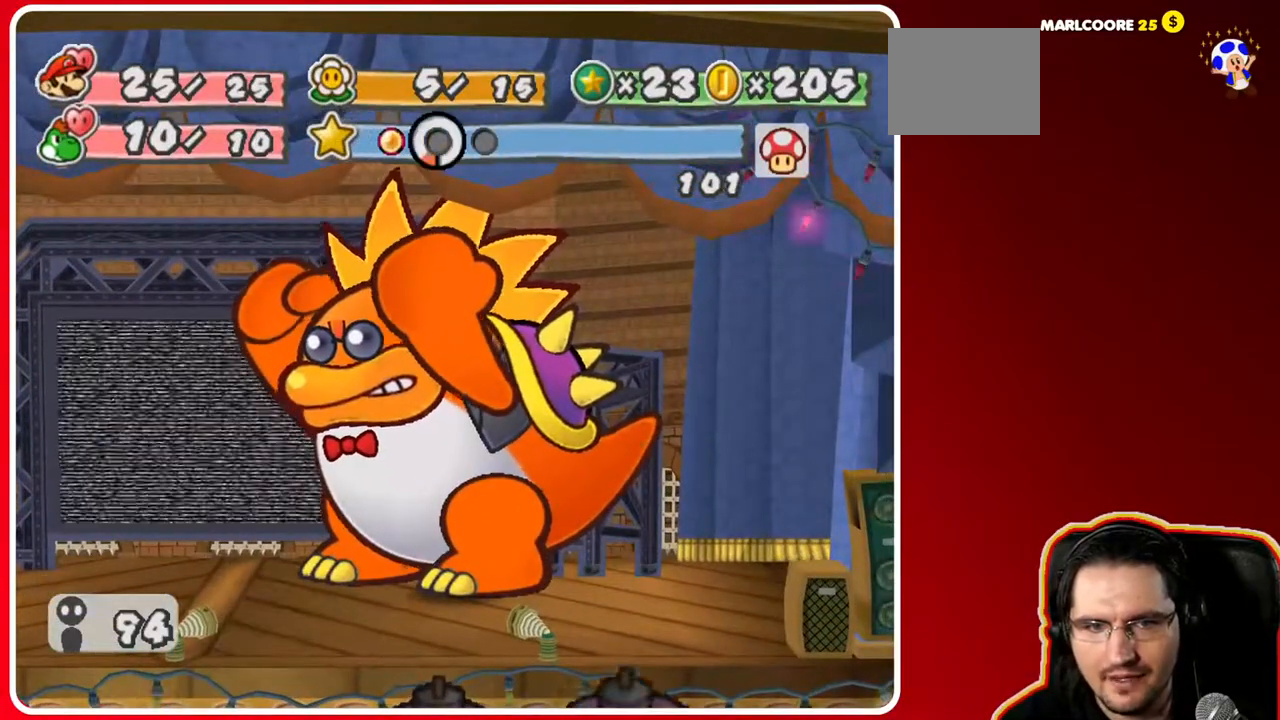
{"buttons": [], "left_stick": "center", "right_stick": "center", "events": []}
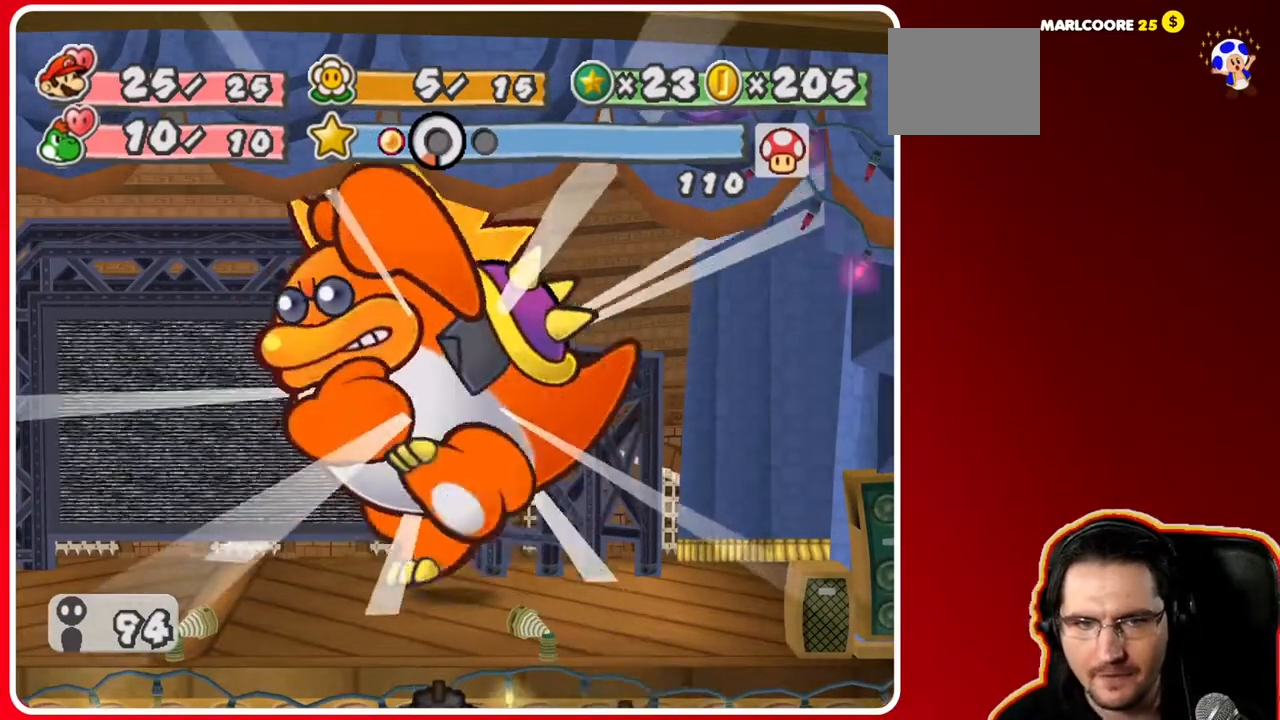
{"buttons": [], "left_stick": "center", "right_stick": "center", "events": []}
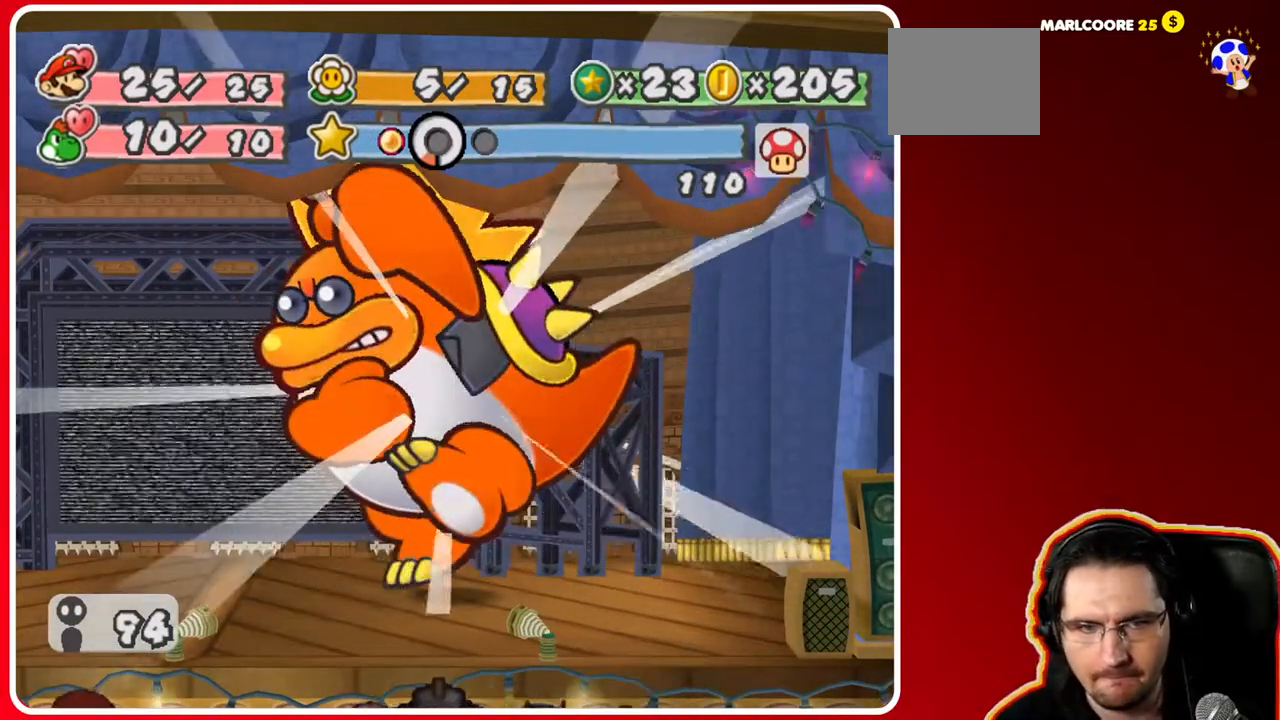
{"buttons": [], "left_stick": "center", "right_stick": "center", "events": []}
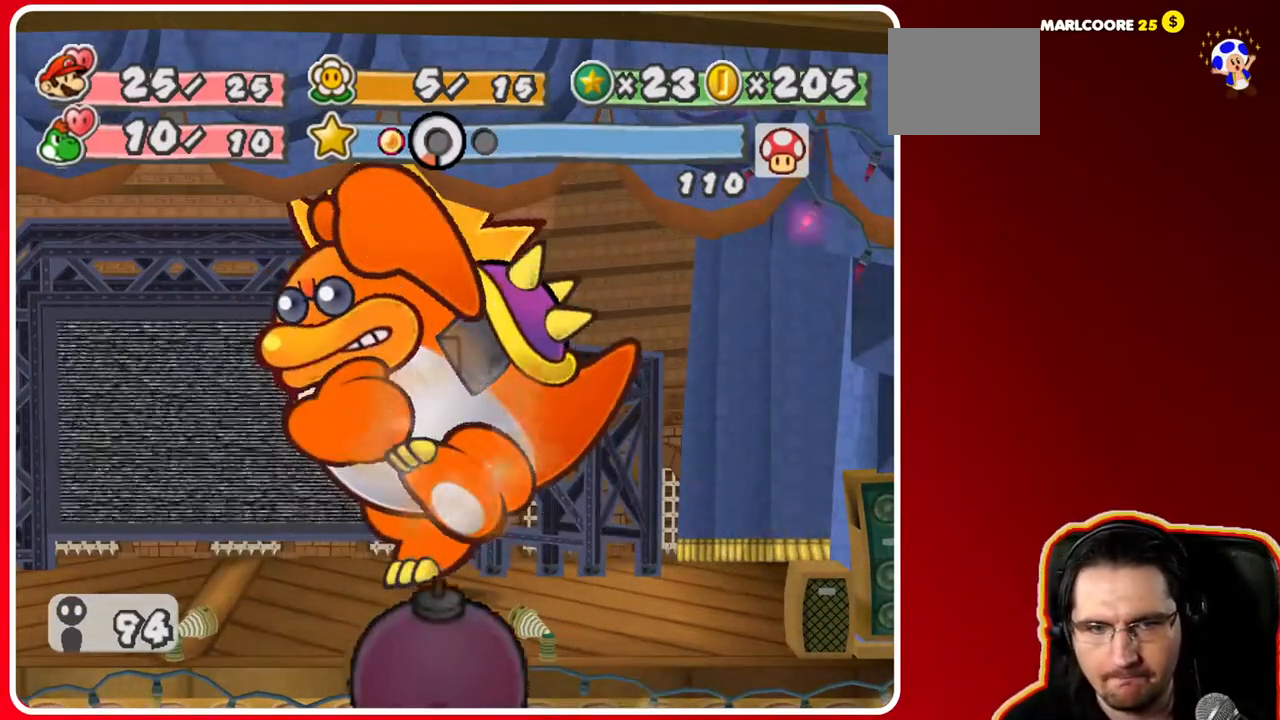
{"buttons": [], "left_stick": "center", "right_stick": "center", "events": []}
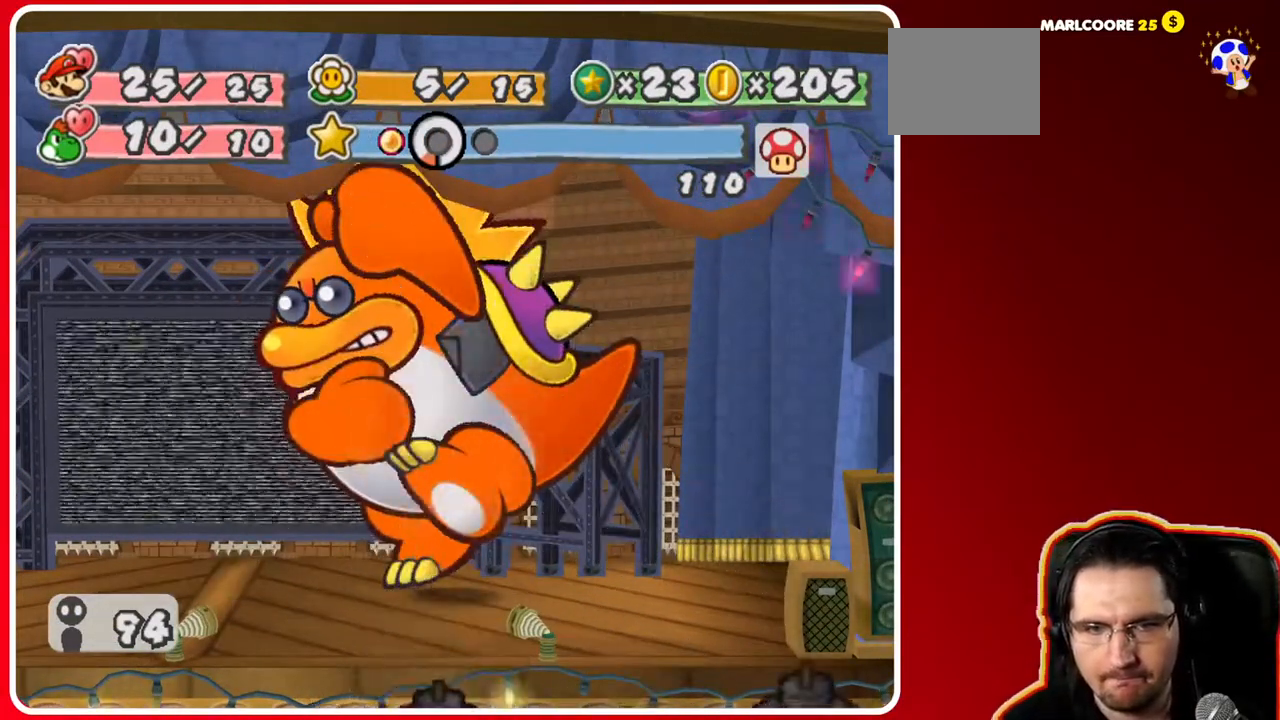
{"buttons": [], "left_stick": "center", "right_stick": "center", "events": []}
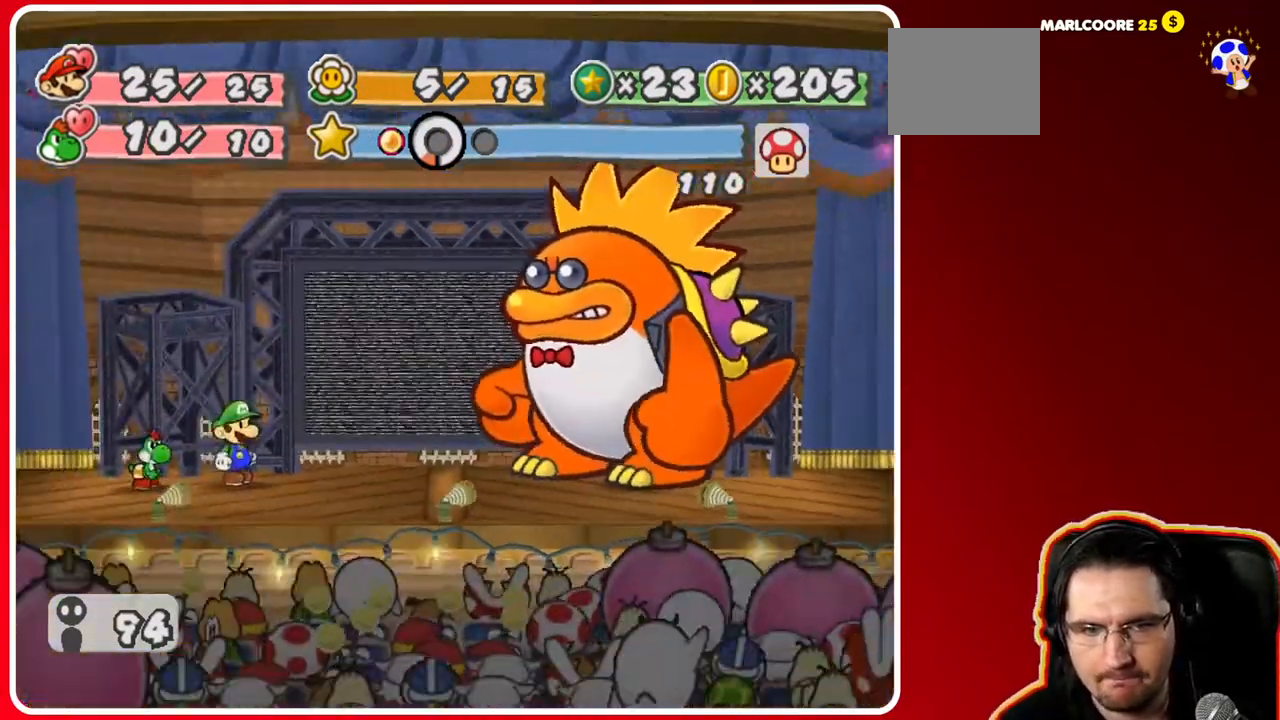
{"buttons": [], "left_stick": "center", "right_stick": "center", "events": []}
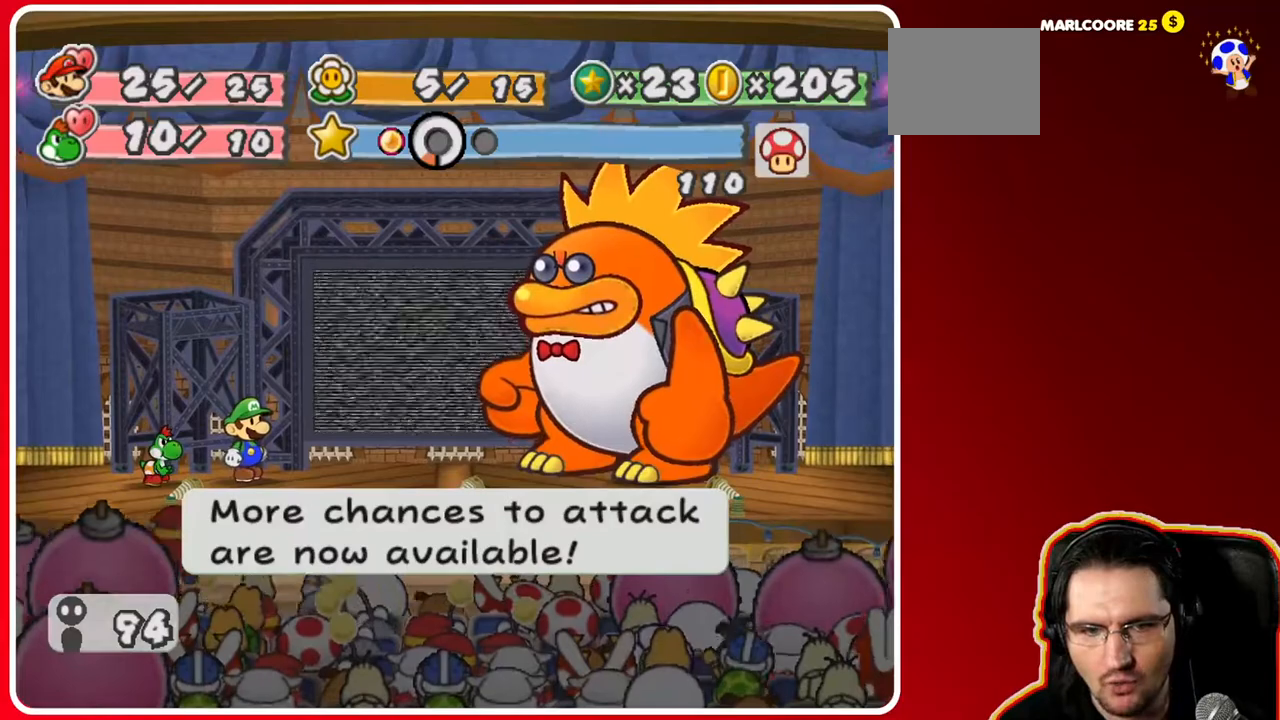
{"buttons": ["A"], "left_stick": "center", "right_stick": "center", "events": [[467, "A", "down"]]}
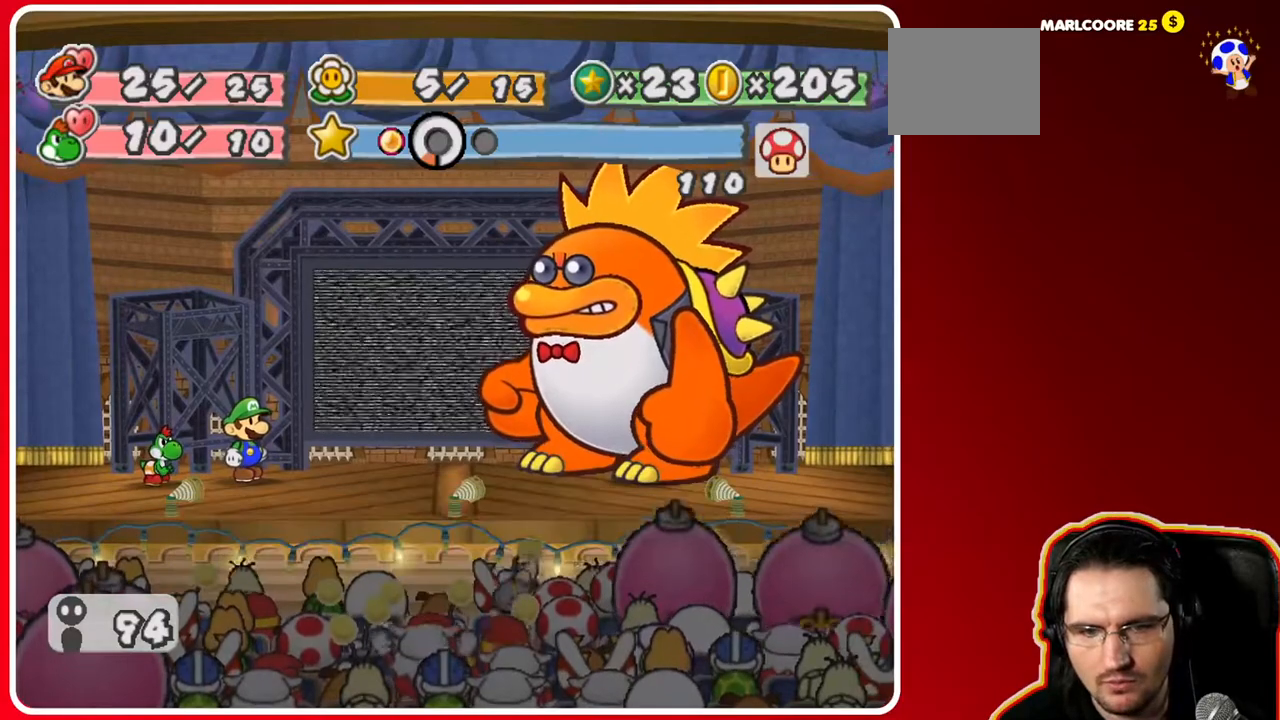
{"buttons": [], "left_stick": "center", "right_stick": "center", "events": [[67, "A", "up"]]}
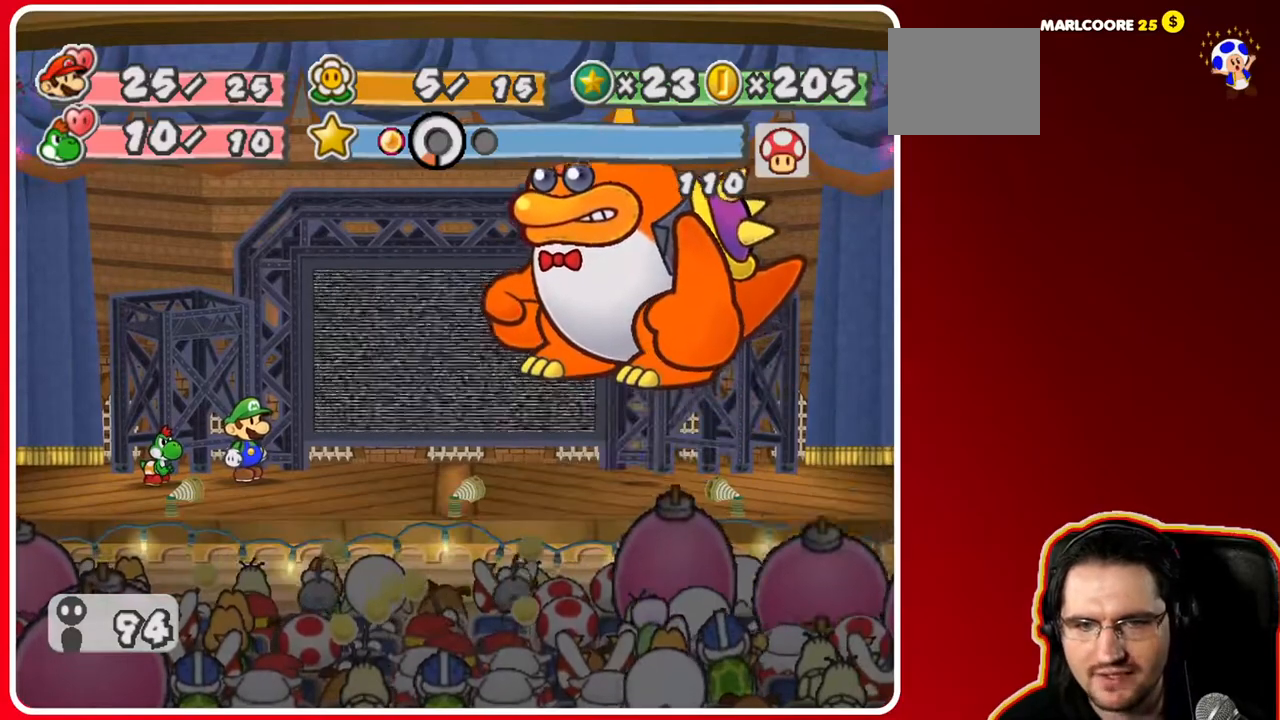
{"buttons": [], "left_stick": "center", "right_stick": "center", "events": []}
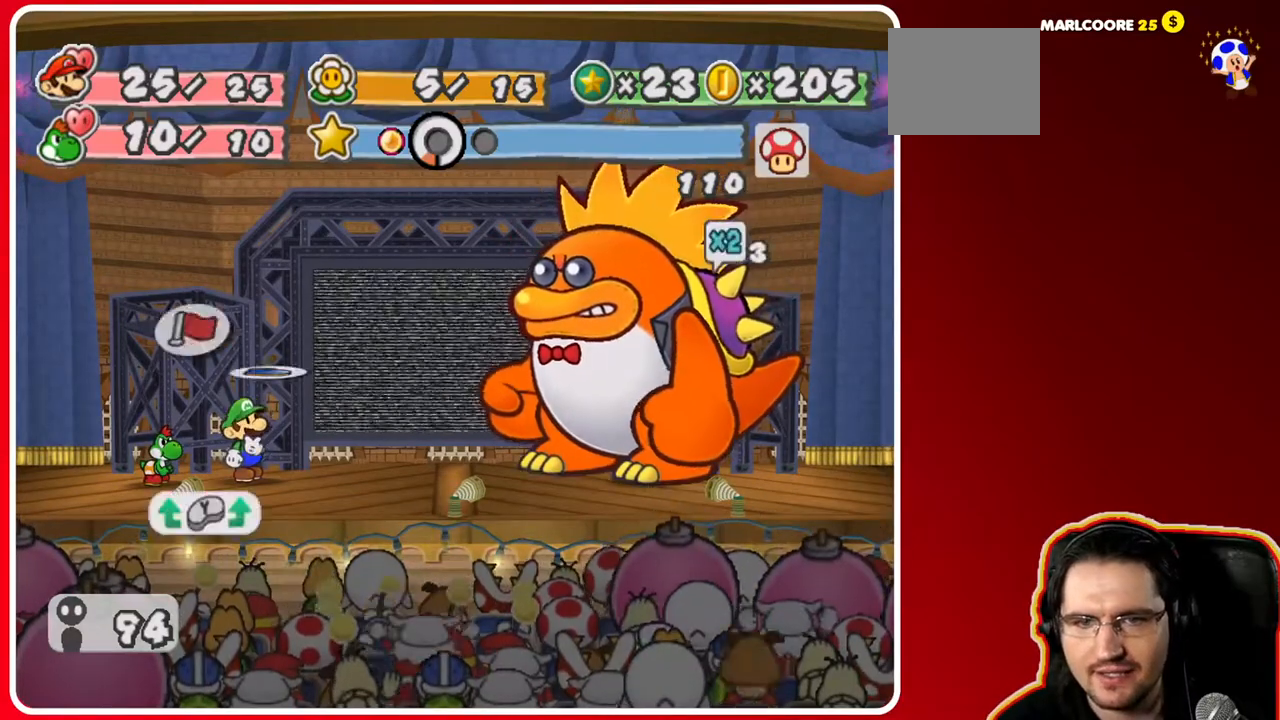
{"buttons": [], "left_stick": "center", "right_stick": "center", "events": []}
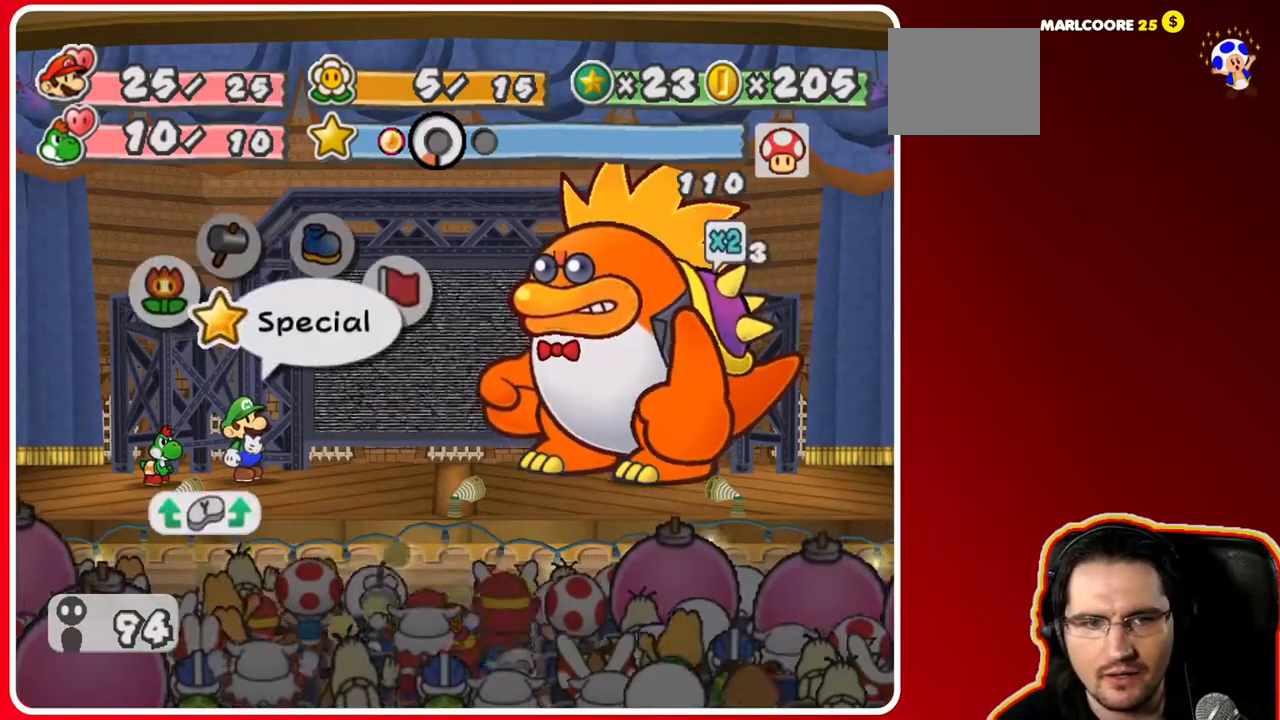
{"buttons": [], "left_stick": "center", "right_stick": "center", "events": [[67, "left_stick", "right"], [217, "left_stick", "center"], [350, "left_stick", "left"], [500, "left_stick", "center"]]}
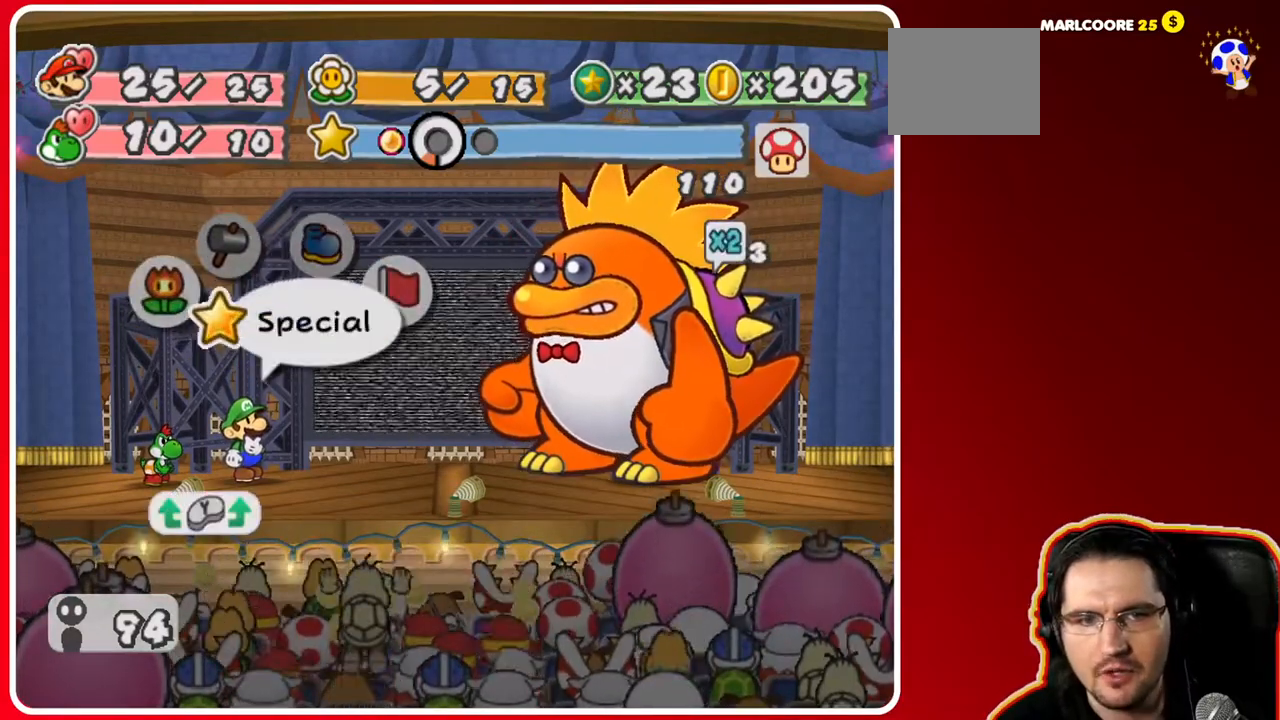
{"buttons": [], "left_stick": "center", "right_stick": "center", "events": [[300, "left_stick", "right"], [483, "left_stick", "center"]]}